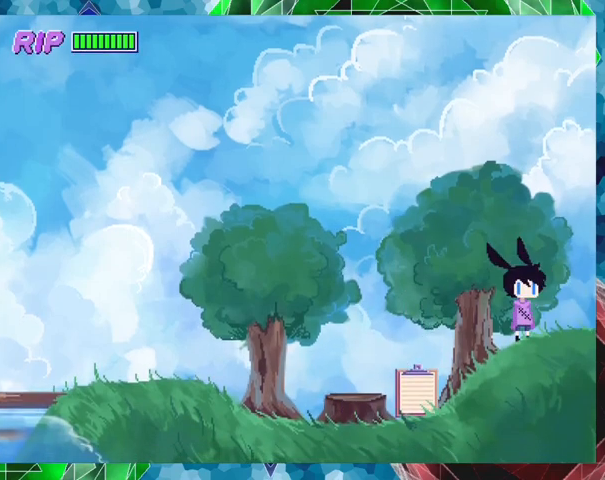
Gameplay with a controller (Nintendo layout); each line is a JSON object with the inputs held at the frame after it. "events" lists button and stick changes between this image and that frame as [ms after this image, input, new state], when the widget could be followed in between. Not read: L3 R3 left_stick right_stick.
{"buttons": ["Y"], "events": [[400, "DPAD_LEFT", "down"], [467, "Y", "down"], [500, "DPAD_LEFT", "up"]]}
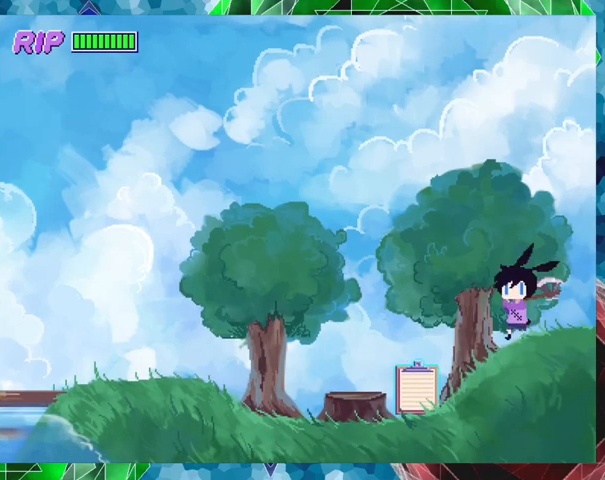
{"buttons": [], "events": [[133, "Y", "up"]]}
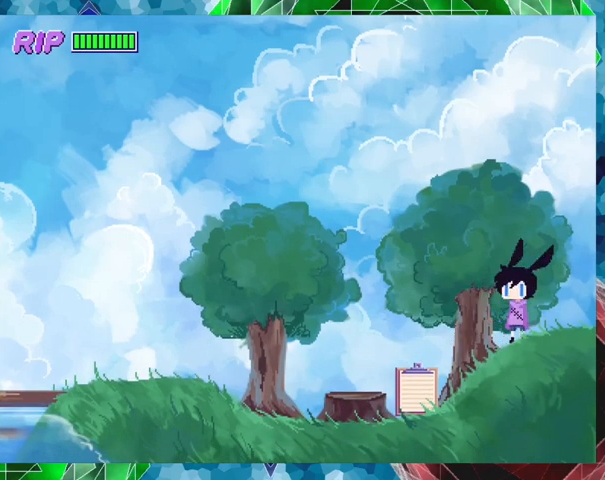
{"buttons": ["Y"], "events": [[467, "Y", "down"]]}
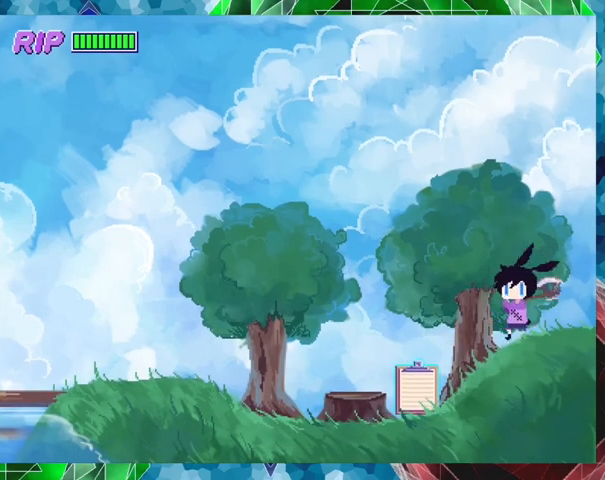
{"buttons": ["Y", "DPAD_RIGHT"], "events": [[100, "DPAD_RIGHT", "down"]]}
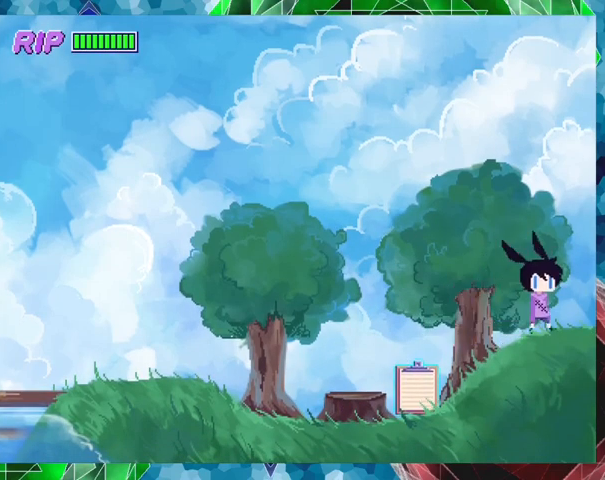
{"buttons": ["DPAD_RIGHT"], "events": [[333, "Y", "up"]]}
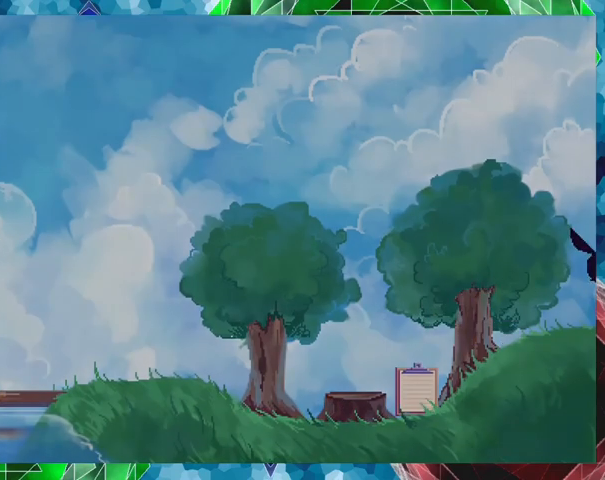
{"buttons": ["DPAD_RIGHT"], "events": []}
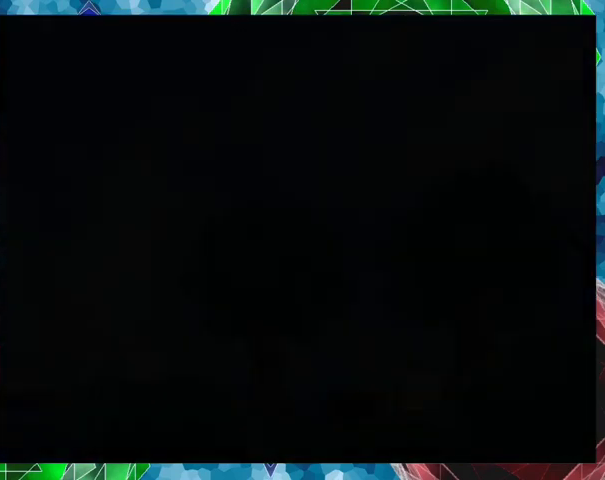
{"buttons": ["DPAD_RIGHT"], "events": []}
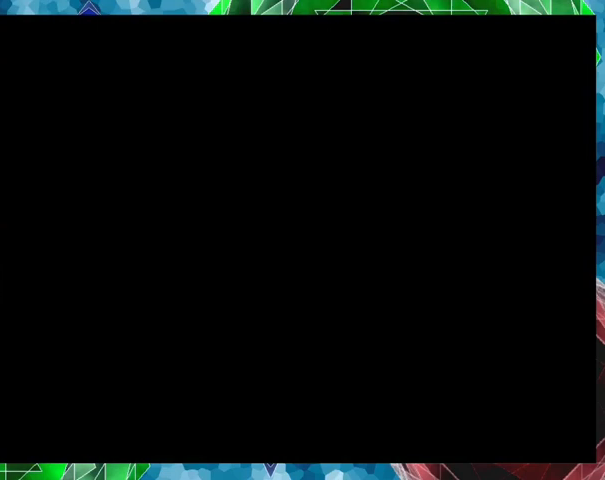
{"buttons": ["DPAD_RIGHT"], "events": []}
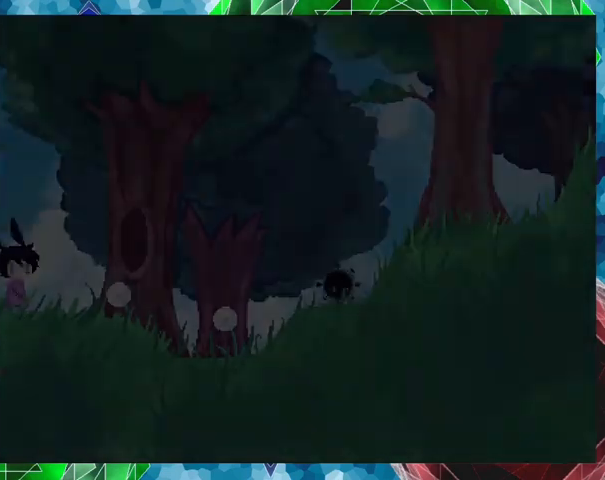
{"buttons": ["DPAD_RIGHT"], "events": [[433, "DPAD_RIGHT", "up"], [500, "DPAD_RIGHT", "down"]]}
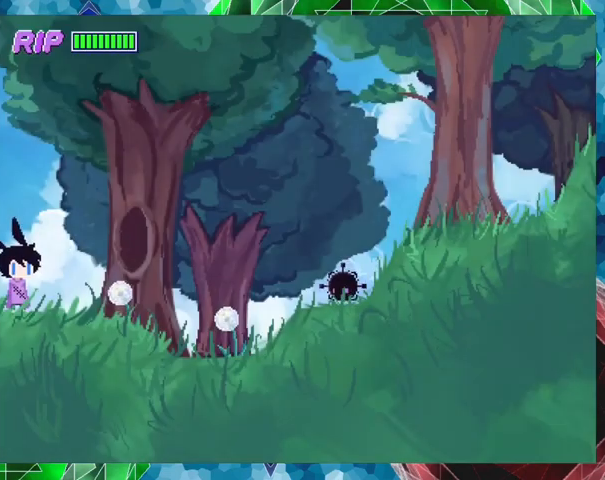
{"buttons": ["DPAD_RIGHT"], "events": []}
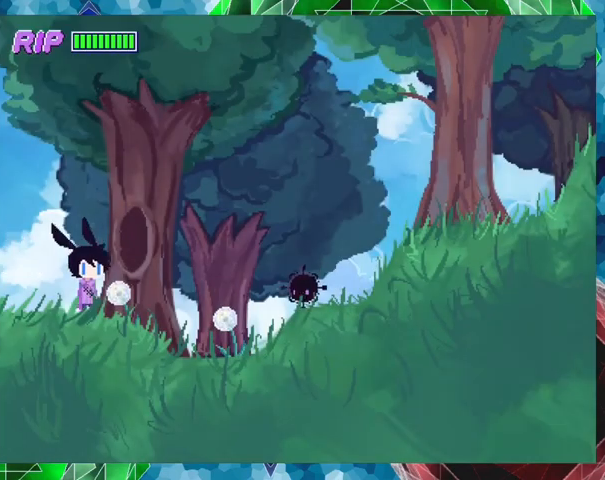
{"buttons": ["Y"], "events": [[467, "DPAD_RIGHT", "up"], [500, "Y", "down"]]}
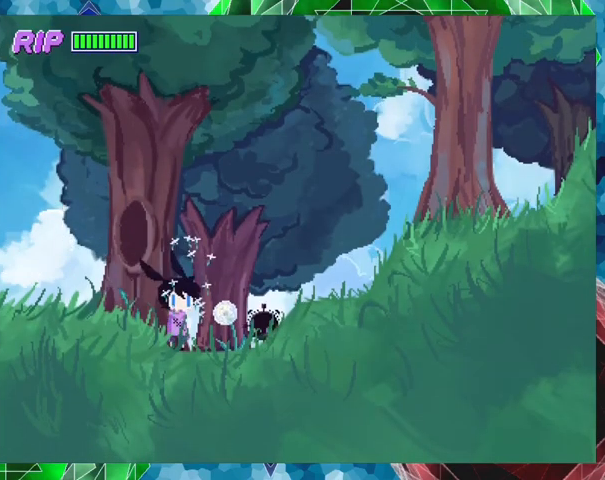
{"buttons": [], "events": [[133, "Y", "up"], [200, "Y", "down"], [333, "Y", "up"], [400, "Y", "down"], [500, "Y", "up"]]}
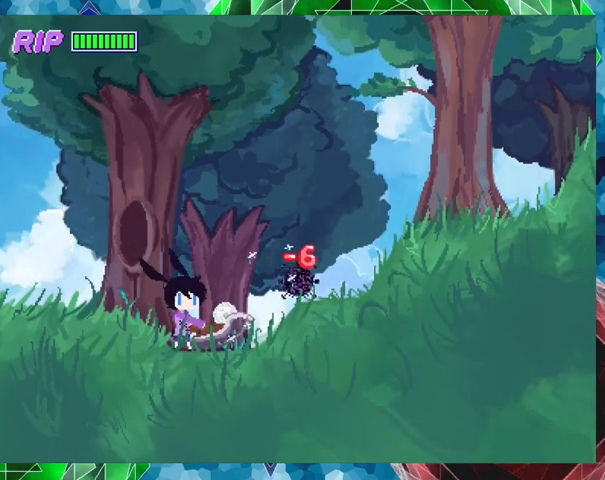
{"buttons": ["DPAD_RIGHT"], "events": [[467, "DPAD_RIGHT", "down"]]}
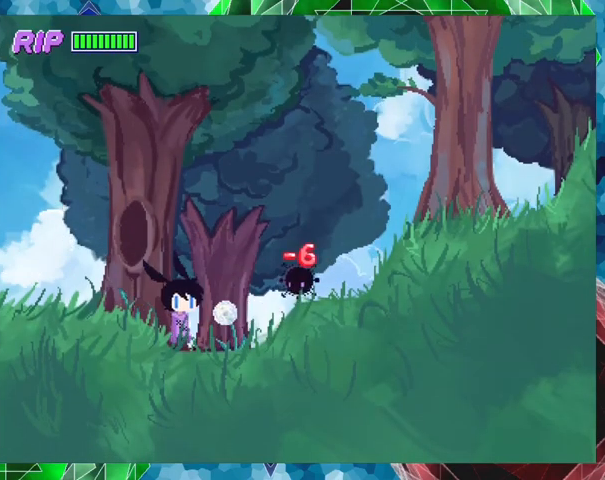
{"buttons": [], "events": [[167, "DPAD_RIGHT", "up"], [167, "Y", "down"], [333, "Y", "up"]]}
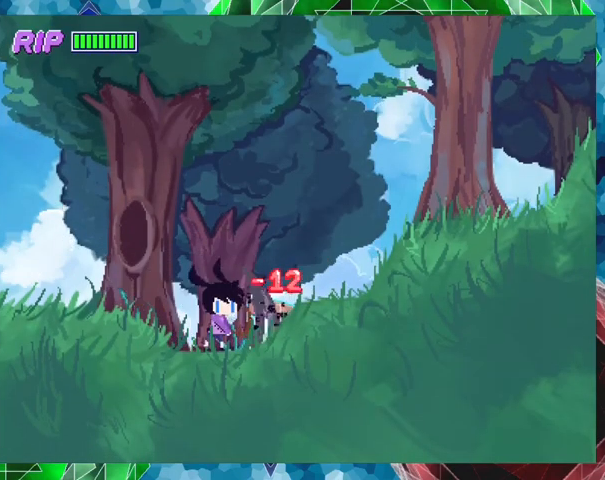
{"buttons": ["DPAD_RIGHT"], "events": [[300, "DPAD_RIGHT", "down"]]}
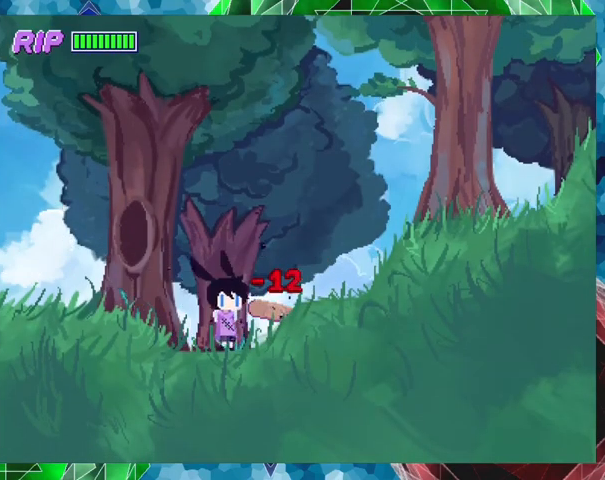
{"buttons": ["DPAD_RIGHT"], "events": []}
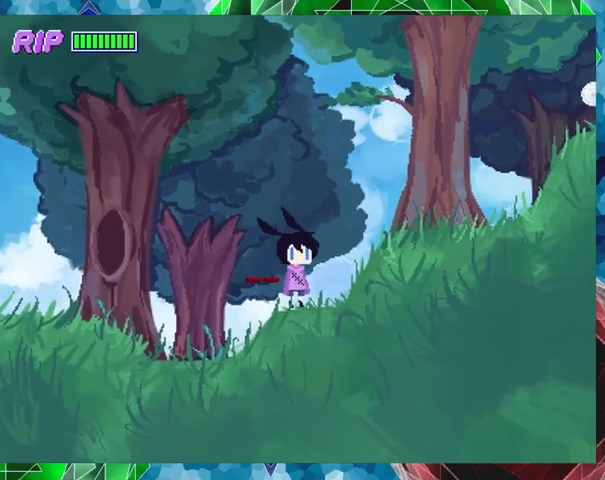
{"buttons": ["DPAD_RIGHT"], "events": []}
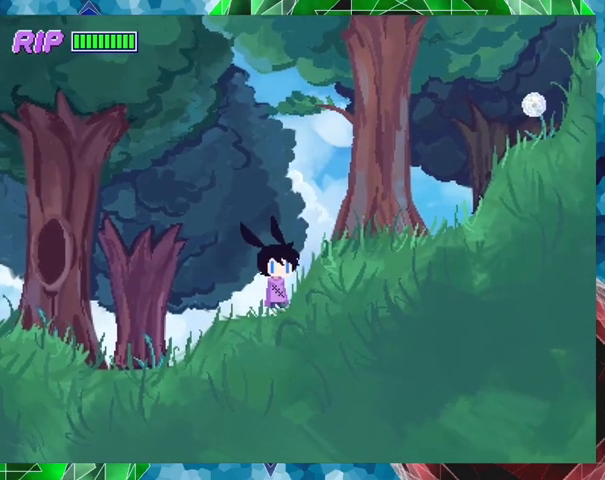
{"buttons": ["DPAD_RIGHT"], "events": [[167, "B", "down"], [433, "B", "up"]]}
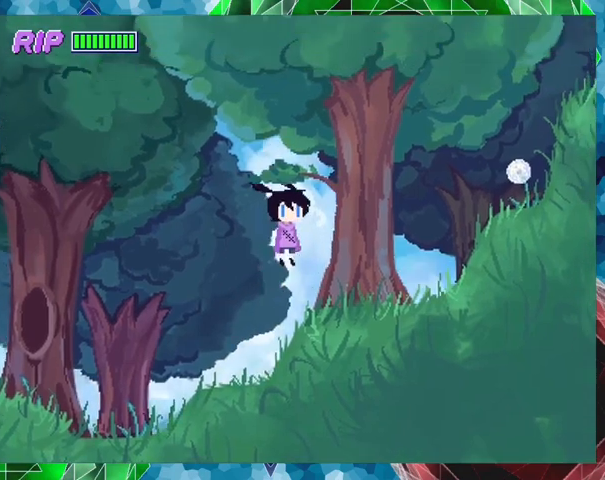
{"buttons": ["DPAD_RIGHT"], "events": []}
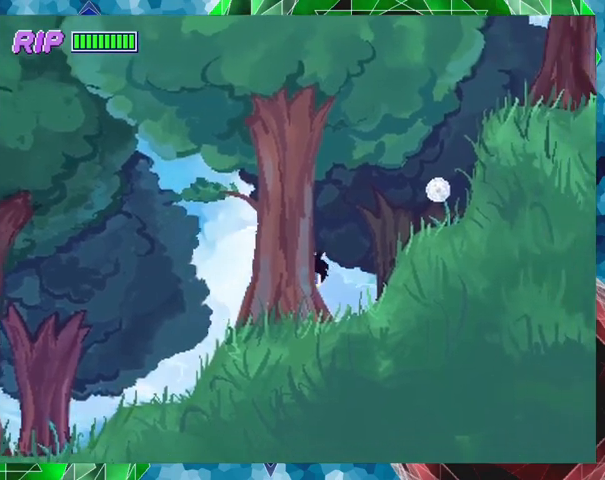
{"buttons": ["DPAD_RIGHT"], "events": [[133, "B", "down"], [367, "B", "up"]]}
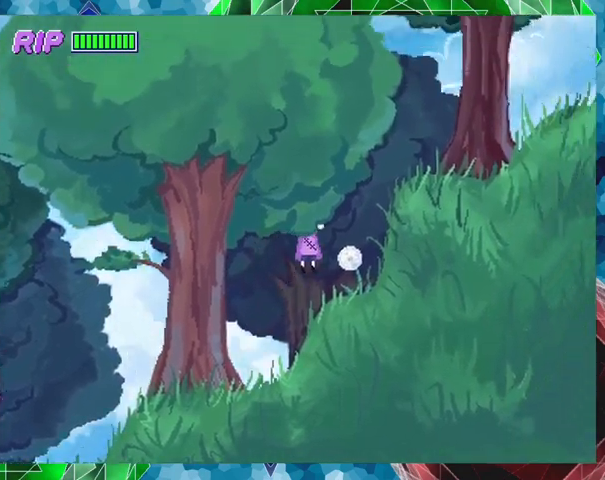
{"buttons": ["B", "DPAD_RIGHT"], "events": [[400, "B", "down"]]}
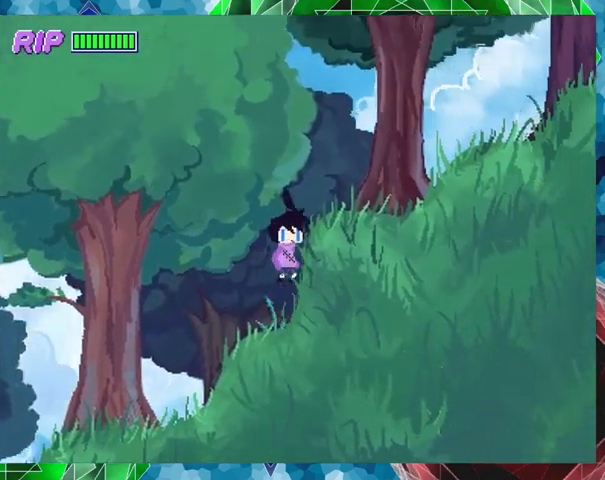
{"buttons": ["DPAD_RIGHT"], "events": [[367, "B", "up"]]}
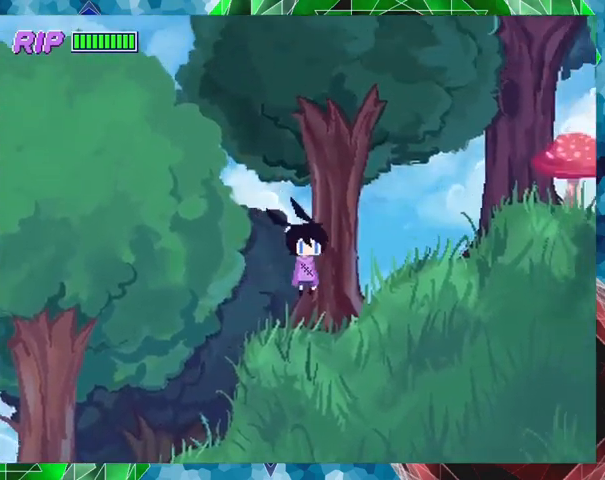
{"buttons": ["DPAD_RIGHT"], "events": [[267, "B", "down"], [433, "B", "up"]]}
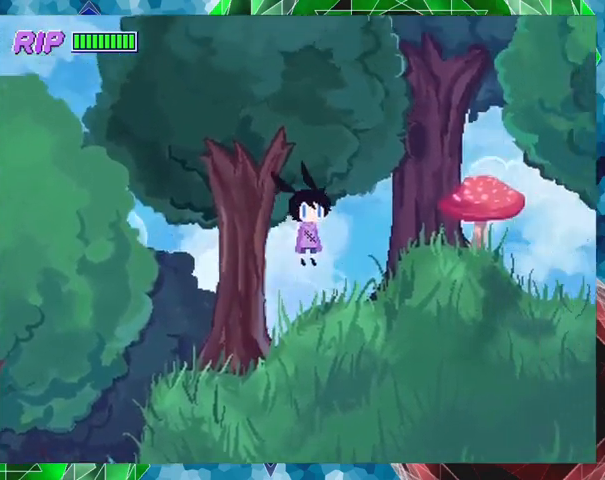
{"buttons": ["DPAD_RIGHT"], "events": []}
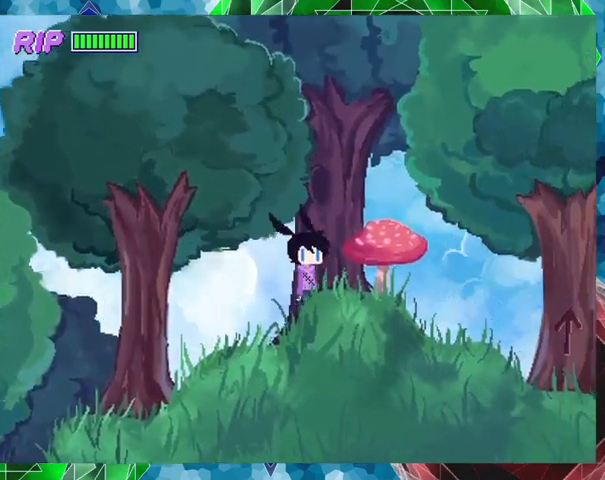
{"buttons": ["DPAD_LEFT"], "events": [[133, "B", "down"], [300, "B", "up"], [300, "DPAD_RIGHT", "up"], [467, "DPAD_LEFT", "down"]]}
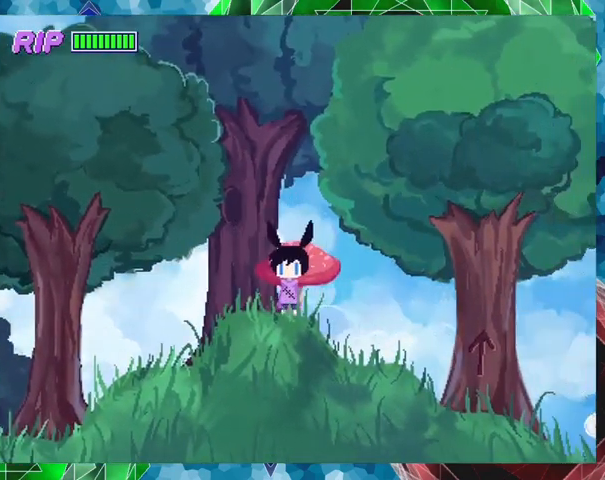
{"buttons": ["B"], "events": [[133, "DPAD_LEFT", "up"], [267, "DPAD_RIGHT", "down"], [467, "B", "down"], [500, "DPAD_RIGHT", "up"]]}
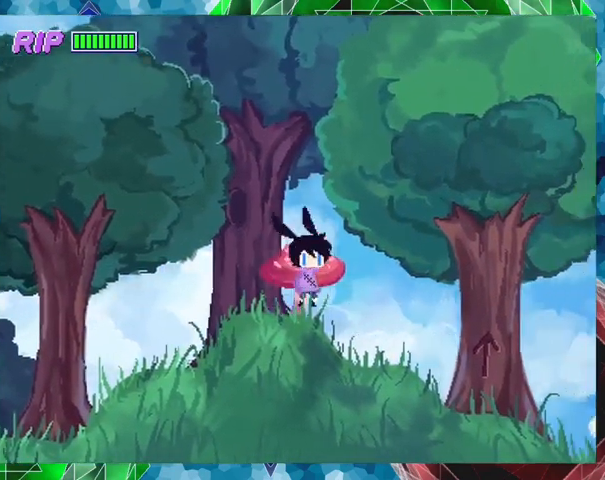
{"buttons": ["DPAD_LEFT"], "events": [[167, "DPAD_LEFT", "down"], [167, "DPAD_UP", "down"], [367, "B", "up"], [400, "DPAD_UP", "up"]]}
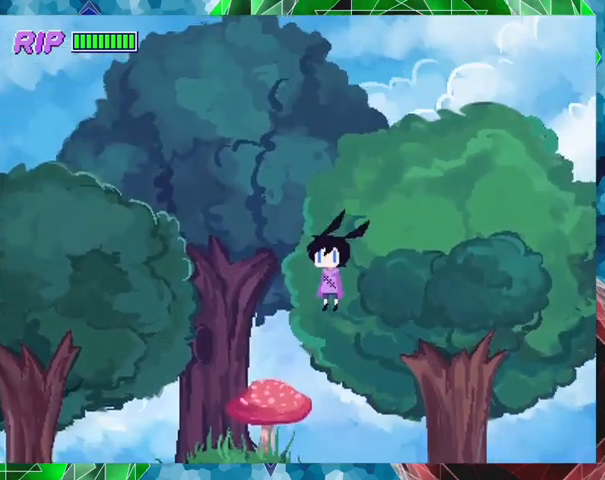
{"buttons": [], "events": [[33, "DPAD_LEFT", "up"], [133, "DPAD_LEFT", "down"], [133, "DPAD_UP", "down"], [333, "DPAD_UP", "up"], [367, "DPAD_LEFT", "up"]]}
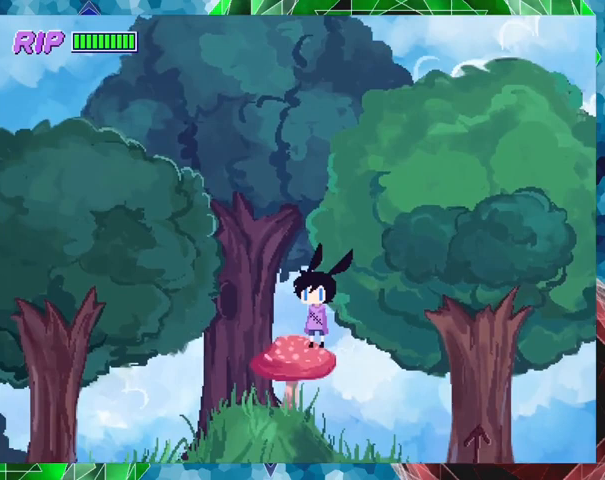
{"buttons": ["B", "DPAD_RIGHT"], "events": [[167, "DPAD_RIGHT", "down"], [233, "B", "down"]]}
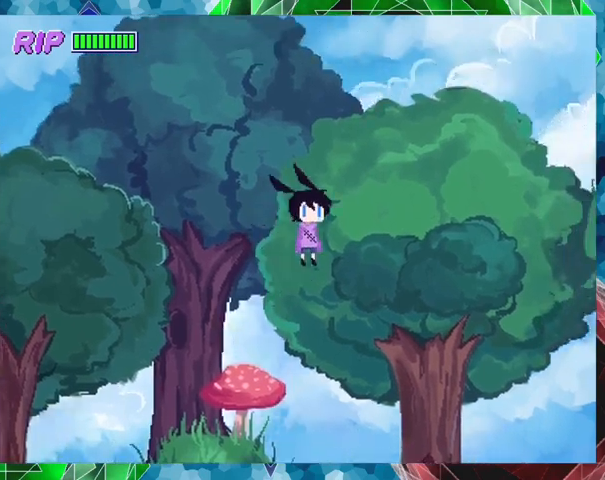
{"buttons": ["DPAD_RIGHT"], "events": [[433, "B", "up"]]}